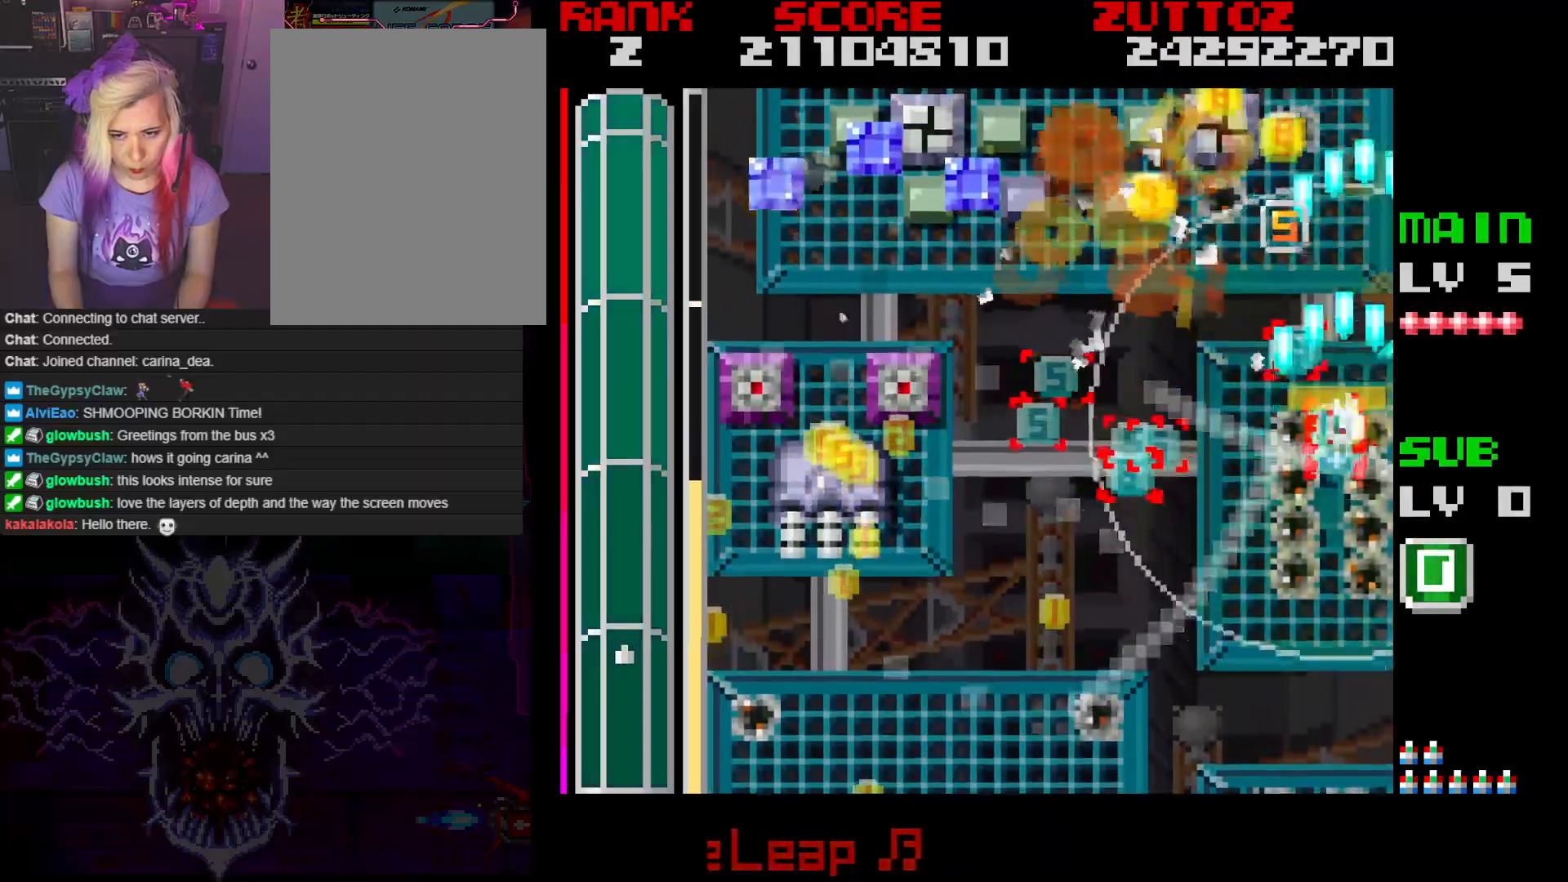
Gameplay with a controller; each line is a JSON object with the inputs held at the frame after it. "events" lists button and stick changes between this image and that frame as [ms after this image, input, new state], when the widget could be followed in between. Not read: L3 R3.
{"buttons": ["A", "DPAD_LEFT"], "events": [[67, "DPAD_DOWN", "up"], [83, "DPAD_UP", "down"], [167, "DPAD_LEFT", "up"], [167, "DPAD_RIGHT", "down"], [217, "DPAD_RIGHT", "up"], [417, "DPAD_LEFT", "down"], [467, "B", "up"], [467, "DPAD_UP", "up"]]}
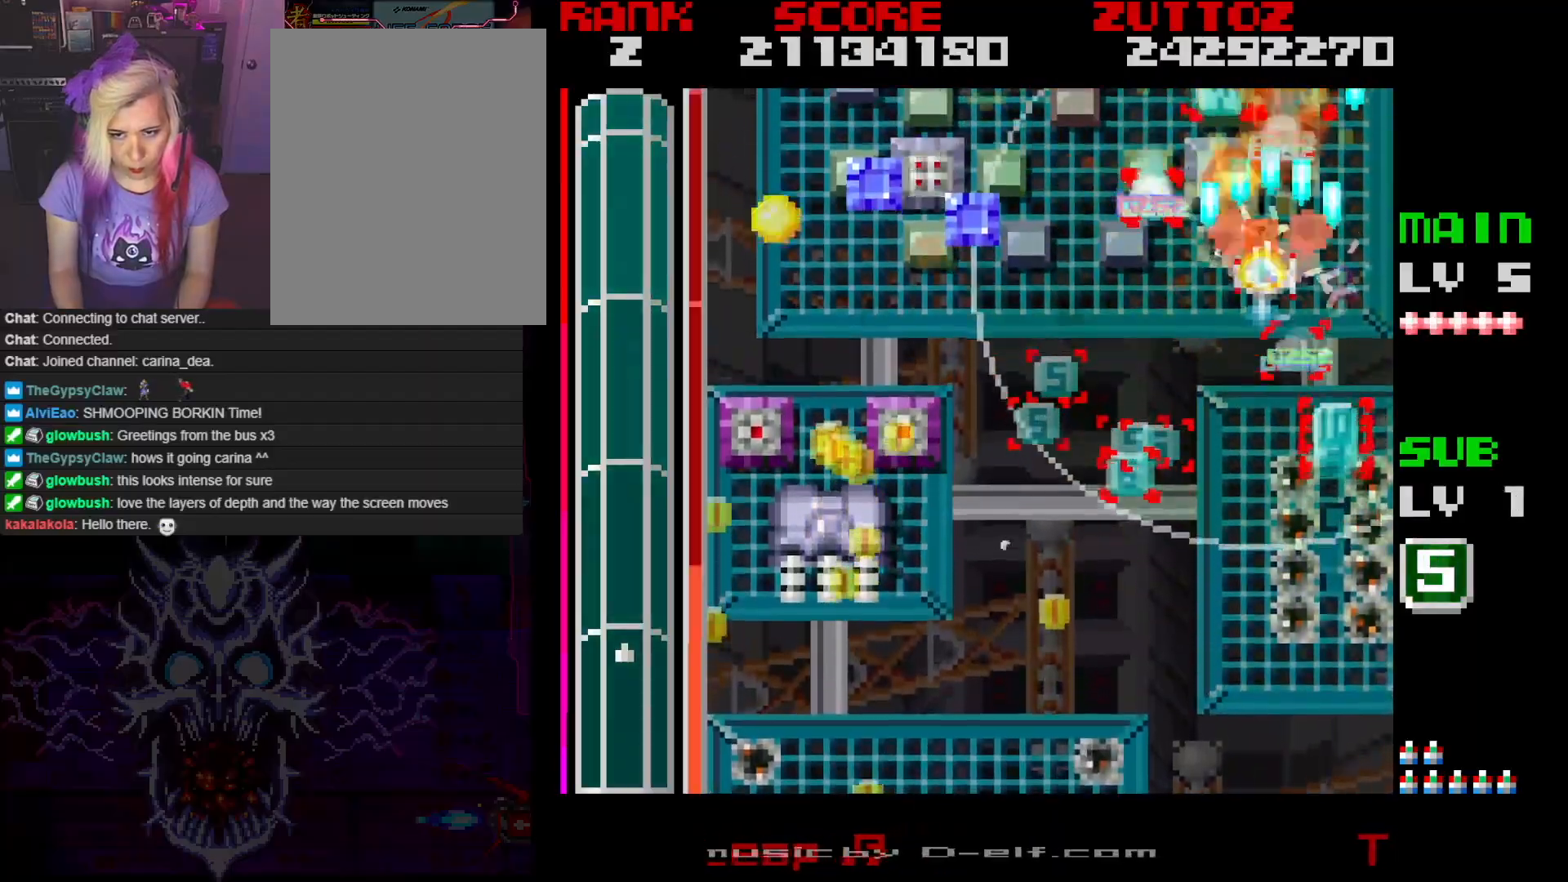
{"buttons": ["A", "DPAD_DOWN", "DPAD_LEFT"], "events": [[217, "DPAD_DOWN", "down"]]}
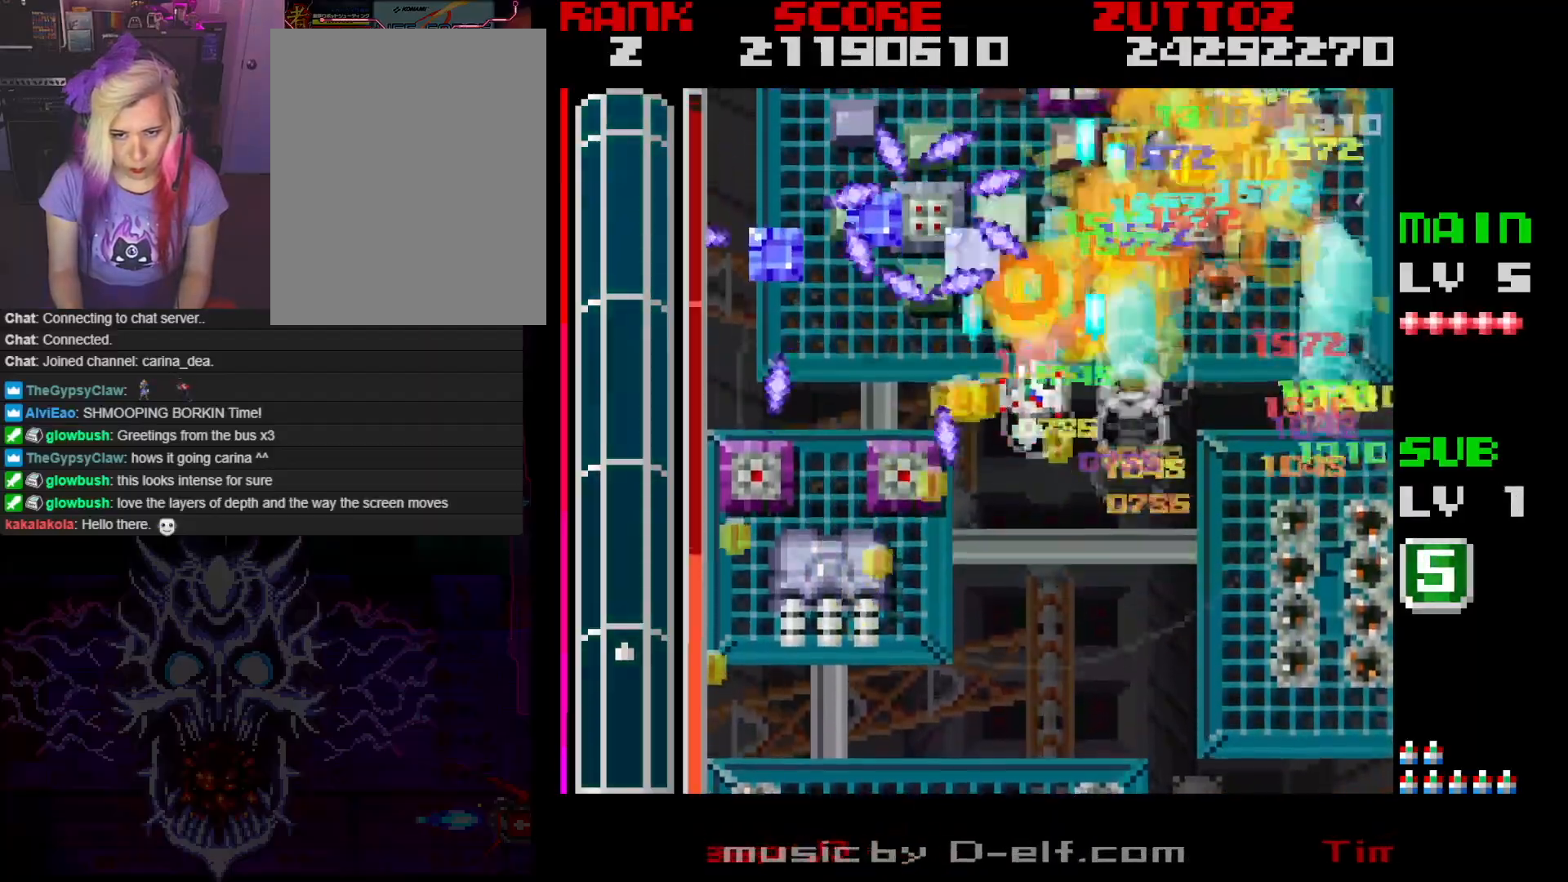
{"buttons": ["A", "DPAD_DOWN", "DPAD_LEFT"], "events": []}
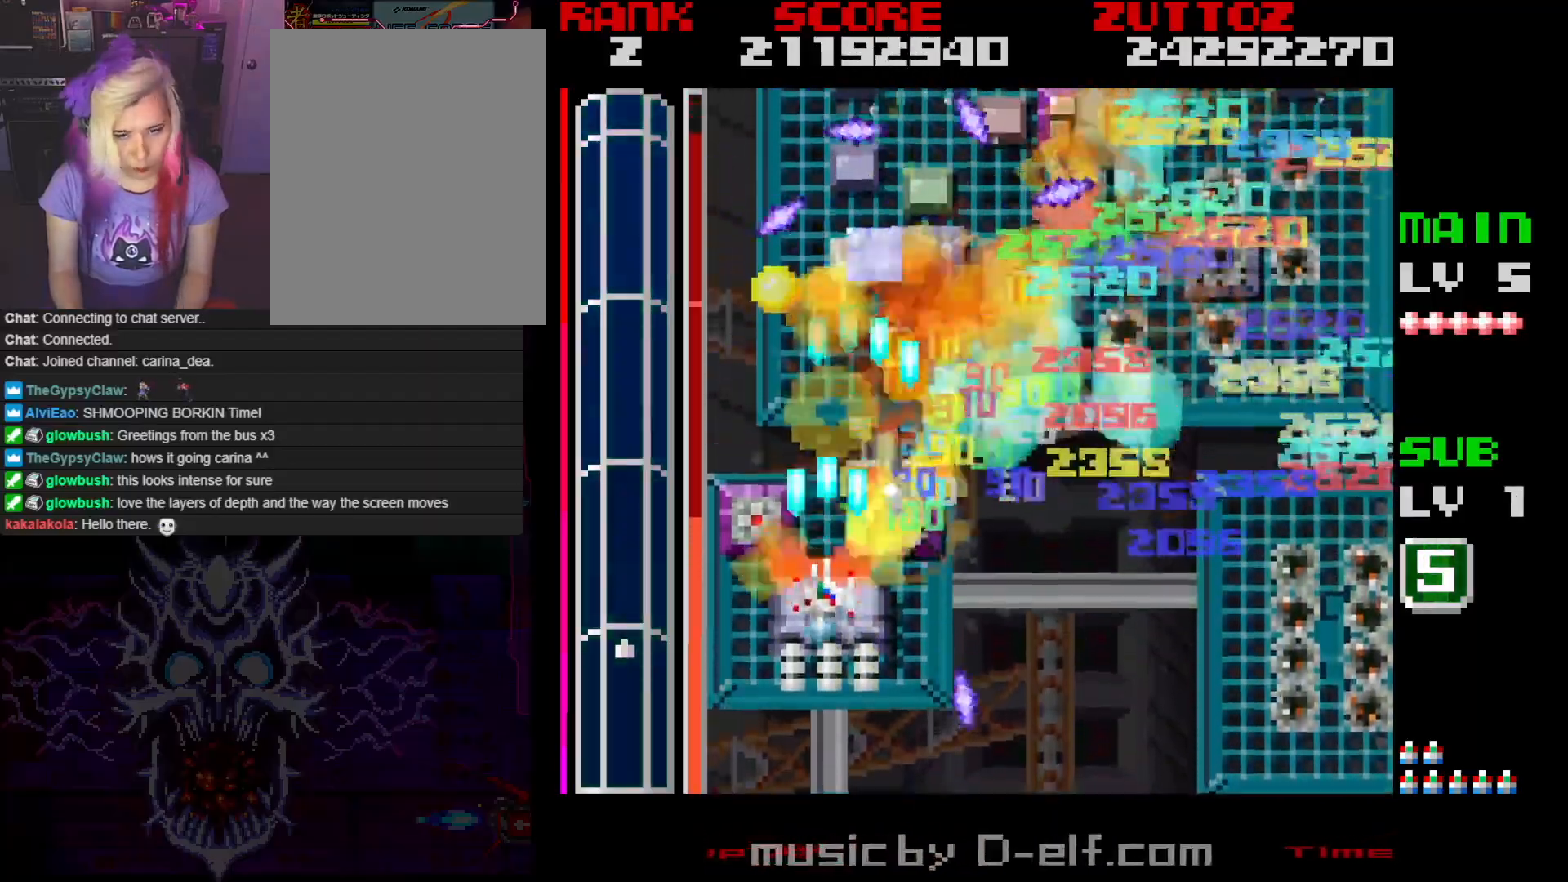
{"buttons": ["A", "DPAD_RIGHT"], "events": [[217, "DPAD_LEFT", "up"], [233, "DPAD_RIGHT", "down"], [367, "DPAD_DOWN", "up"]]}
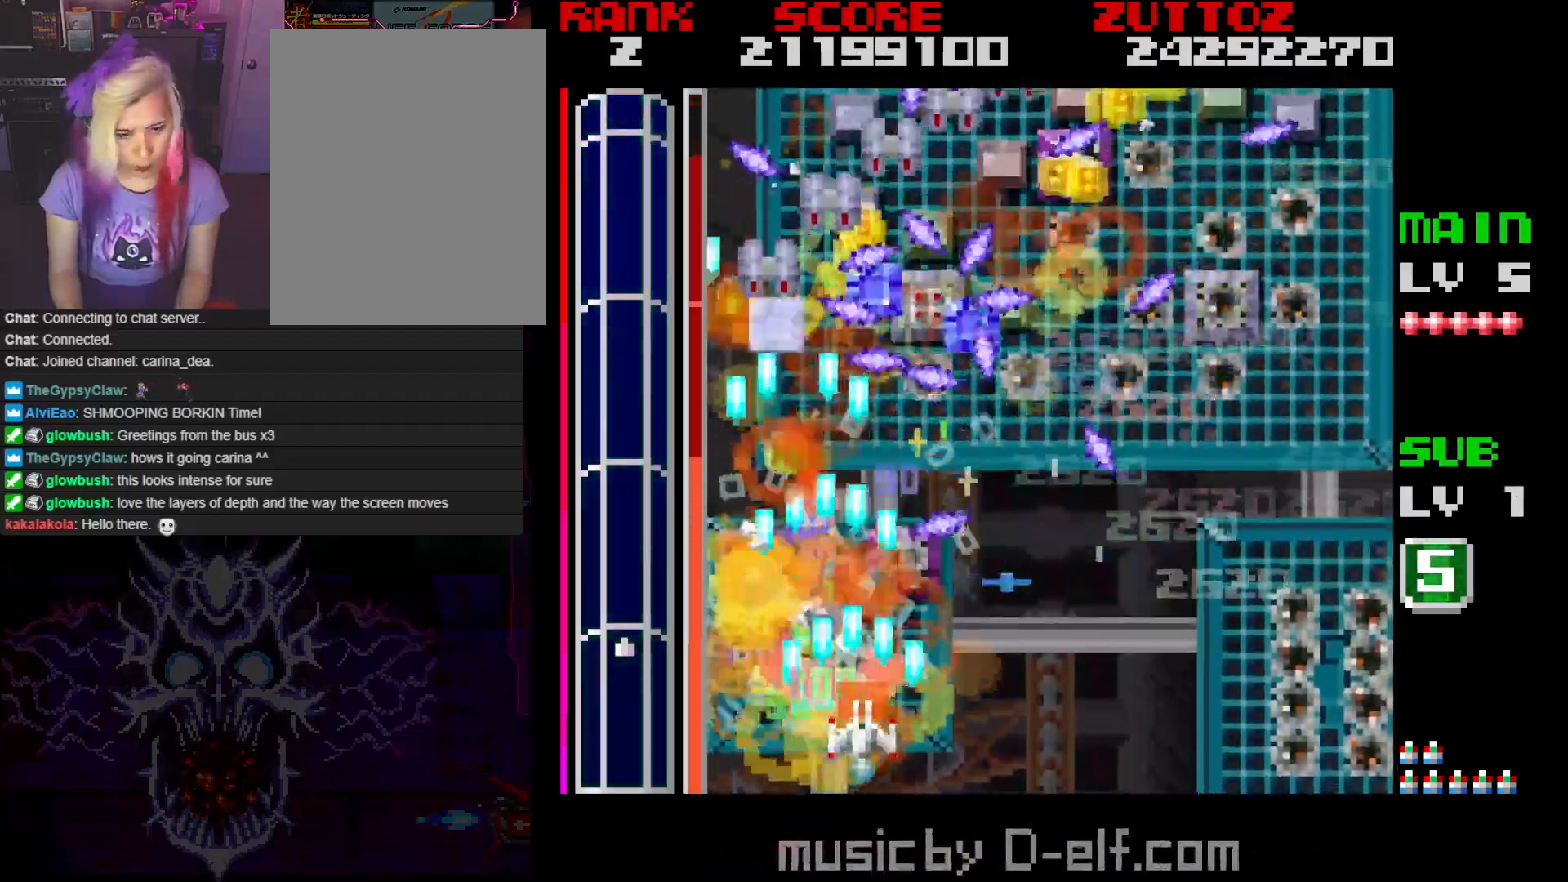
{"buttons": ["A", "DPAD_DOWN", "DPAD_RIGHT"], "events": [[83, "DPAD_UP", "down"], [200, "DPAD_RIGHT", "up"], [233, "DPAD_LEFT", "down"], [317, "DPAD_DOWN", "down"], [333, "DPAD_RIGHT", "down"], [350, "DPAD_LEFT", "up"], [350, "DPAD_UP", "up"]]}
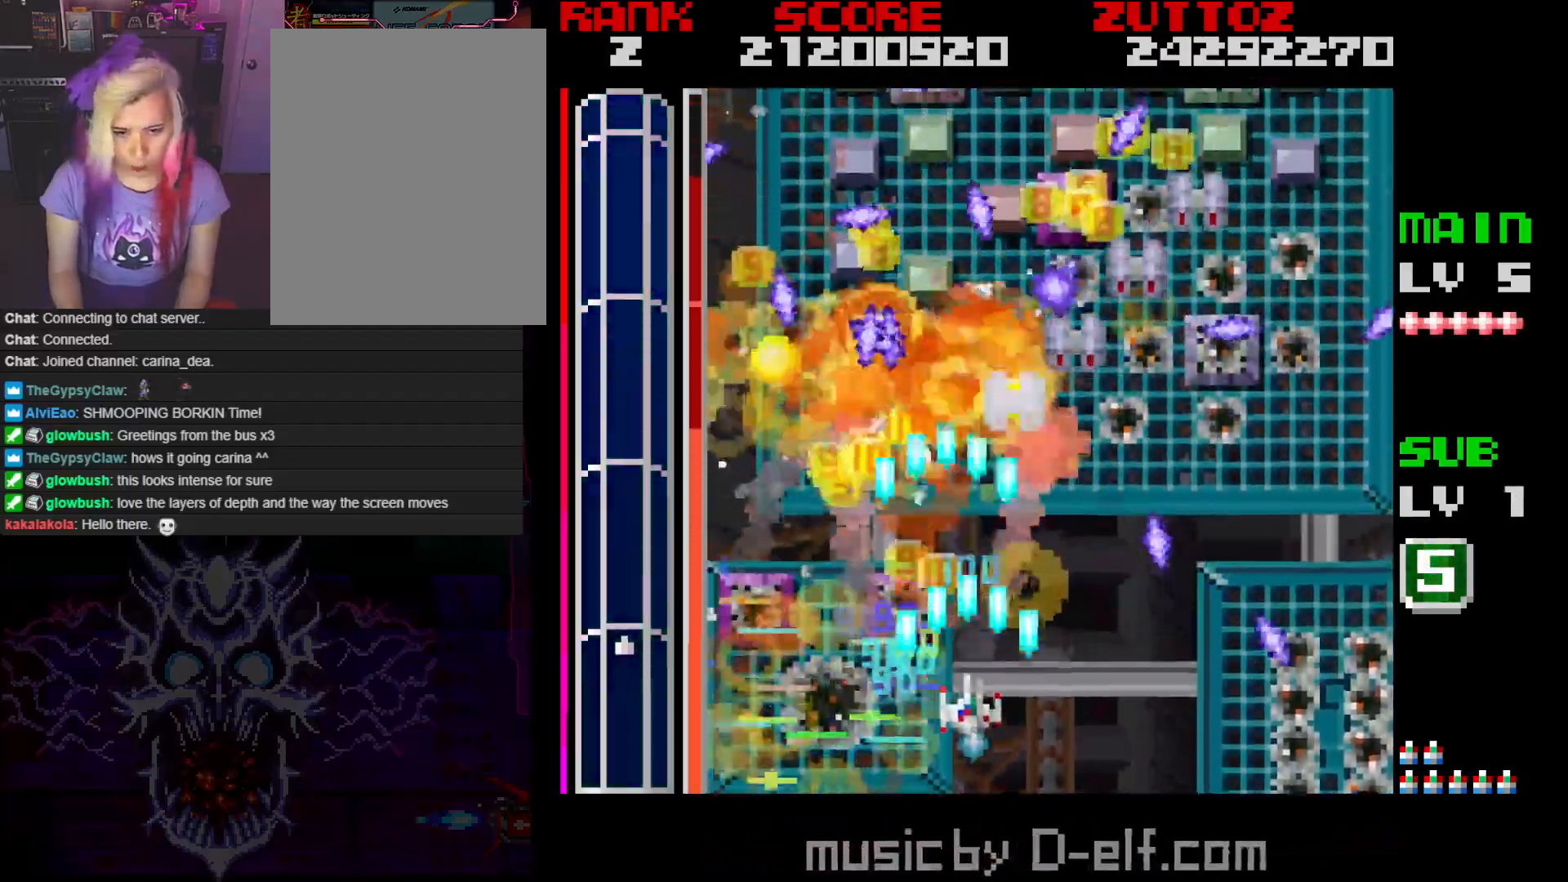
{"buttons": ["A", "DPAD_DOWN", "DPAD_LEFT"], "events": [[67, "DPAD_DOWN", "up"], [383, "DPAD_DOWN", "down"], [433, "DPAD_RIGHT", "up"], [483, "DPAD_LEFT", "down"]]}
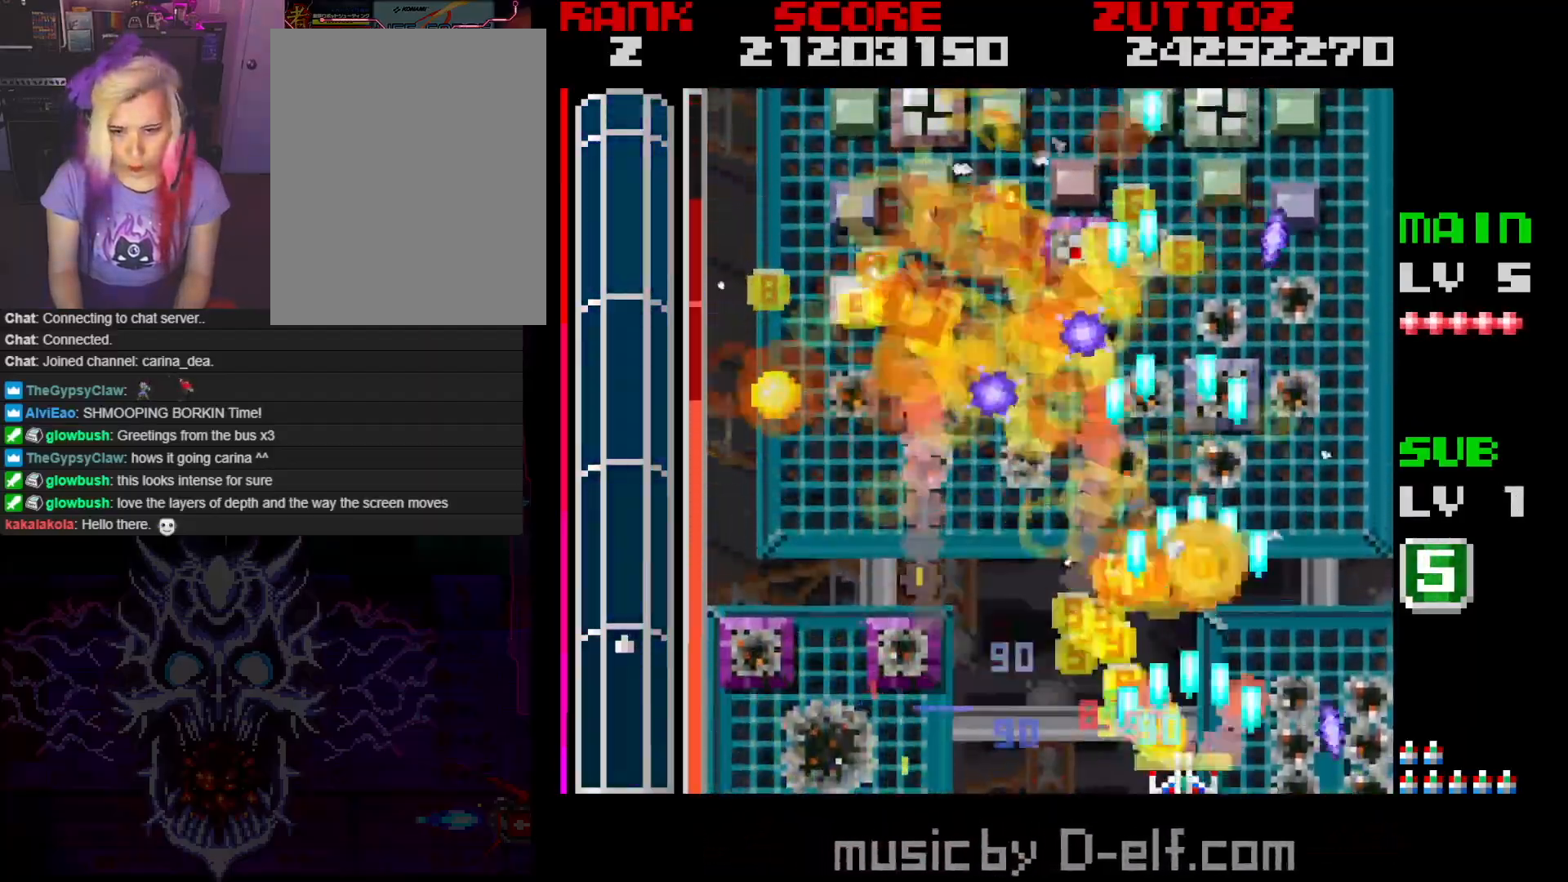
{"buttons": ["A", "DPAD_LEFT"], "events": [[33, "DPAD_DOWN", "up"], [367, "DPAD_DOWN", "down"], [467, "DPAD_DOWN", "up"]]}
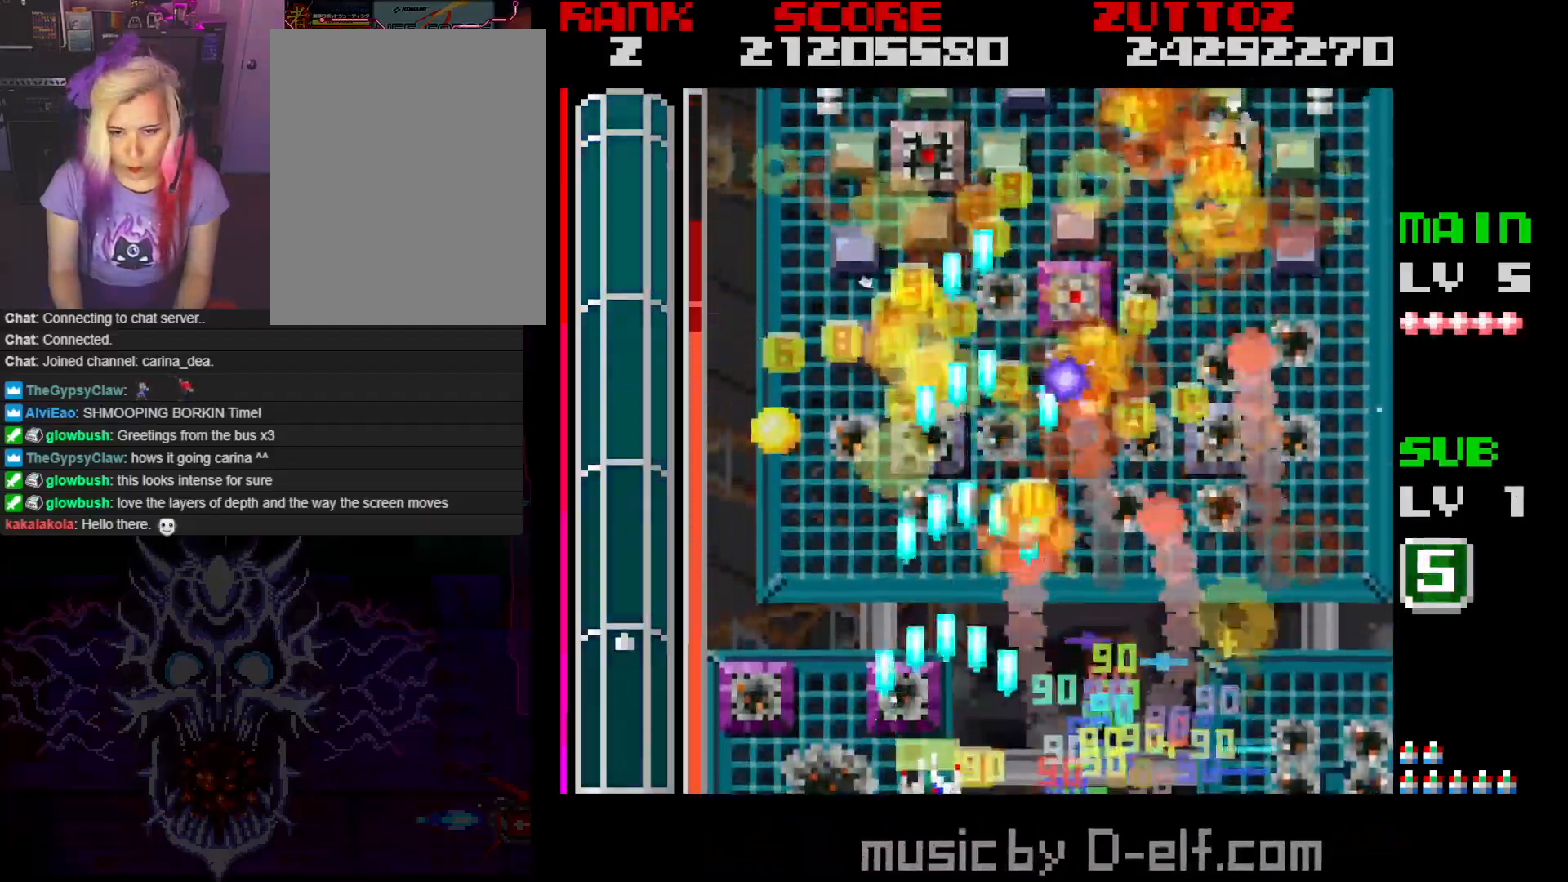
{"buttons": ["A", "DPAD_RIGHT"], "events": [[133, "DPAD_UP", "down"], [167, "DPAD_LEFT", "up"], [167, "DPAD_RIGHT", "down"], [200, "DPAD_UP", "up"]]}
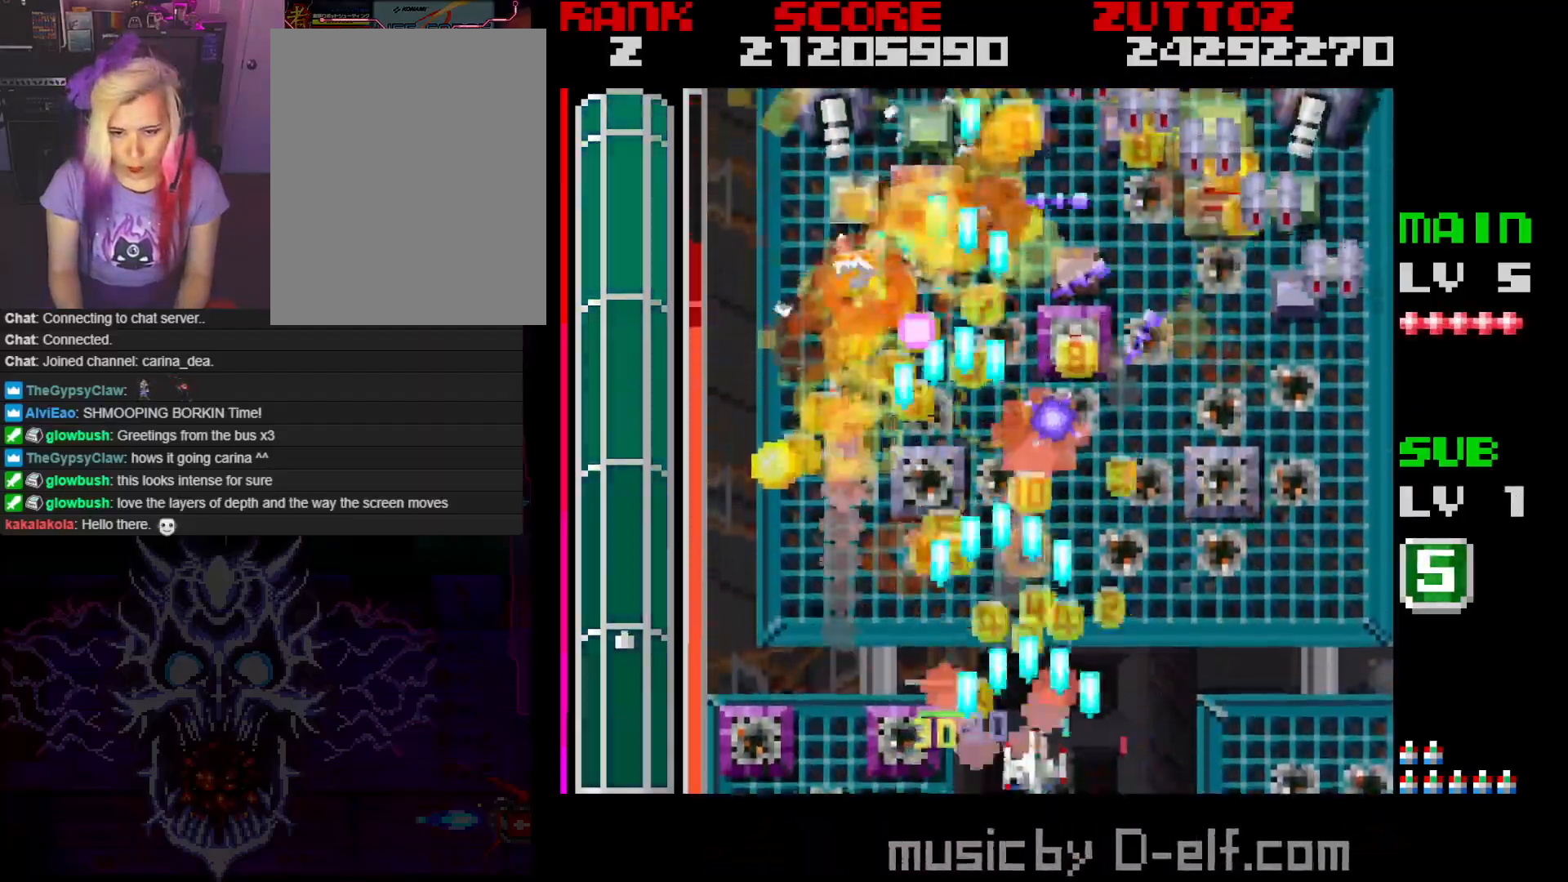
{"buttons": ["A", "DPAD_RIGHT"], "events": [[117, "DPAD_RIGHT", "up"], [217, "DPAD_LEFT", "down"], [417, "DPAD_DOWN", "down"], [417, "DPAD_RIGHT", "down"], [433, "DPAD_LEFT", "up"], [467, "DPAD_DOWN", "up"]]}
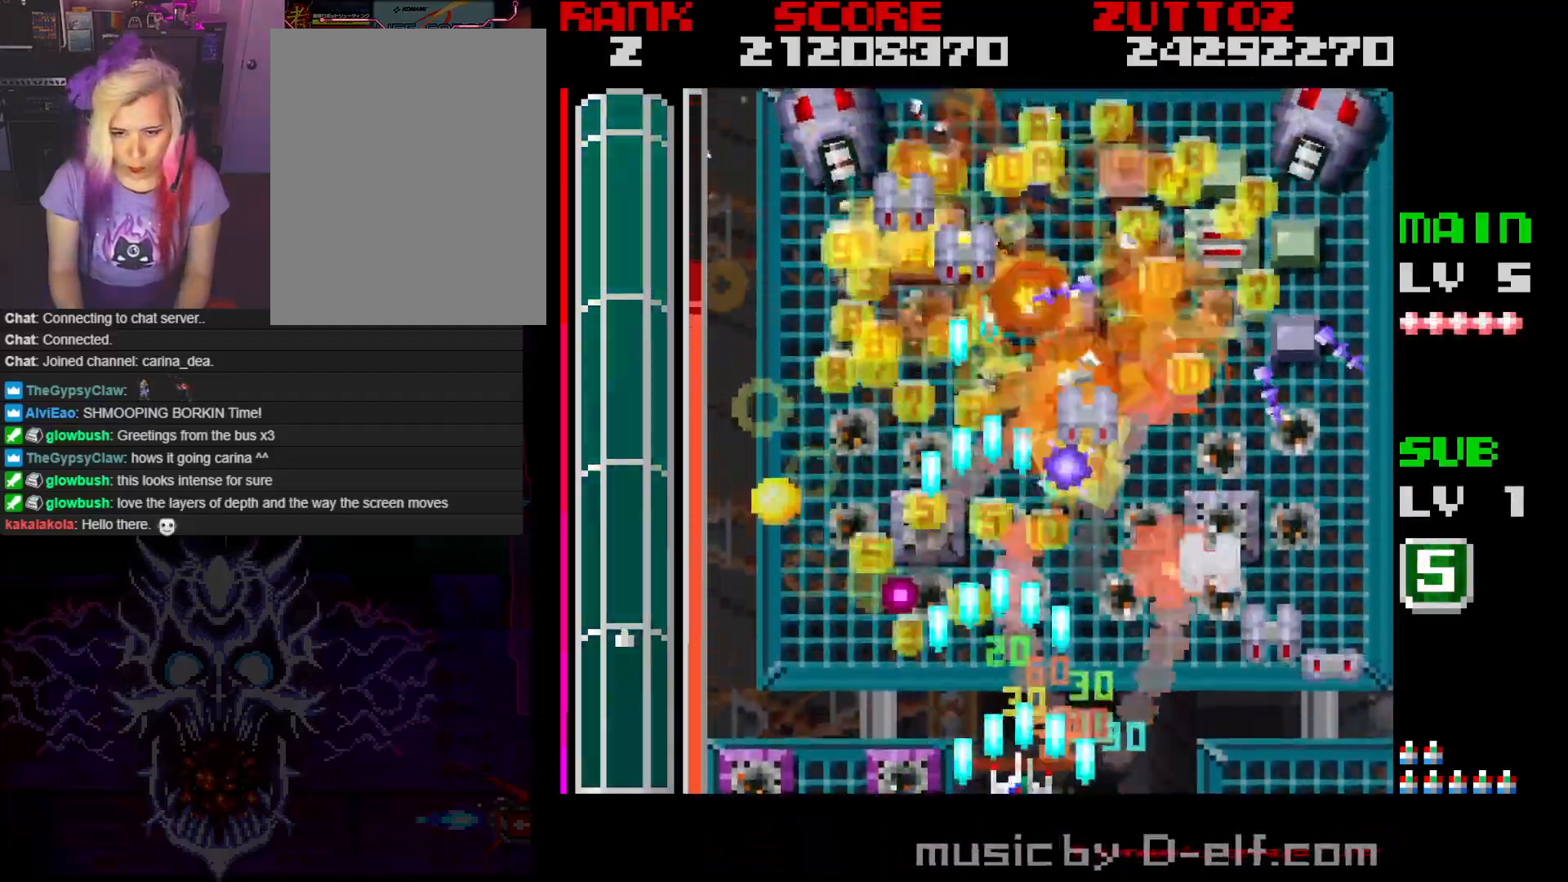
{"buttons": ["A", "DPAD_RIGHT"], "events": [[33, "DPAD_DOWN", "down"], [83, "DPAD_RIGHT", "up"], [100, "DPAD_LEFT", "down"], [417, "DPAD_UP", "down"], [433, "DPAD_LEFT", "up"], [433, "DPAD_RIGHT", "down"], [467, "DPAD_DOWN", "up"], [467, "DPAD_UP", "up"]]}
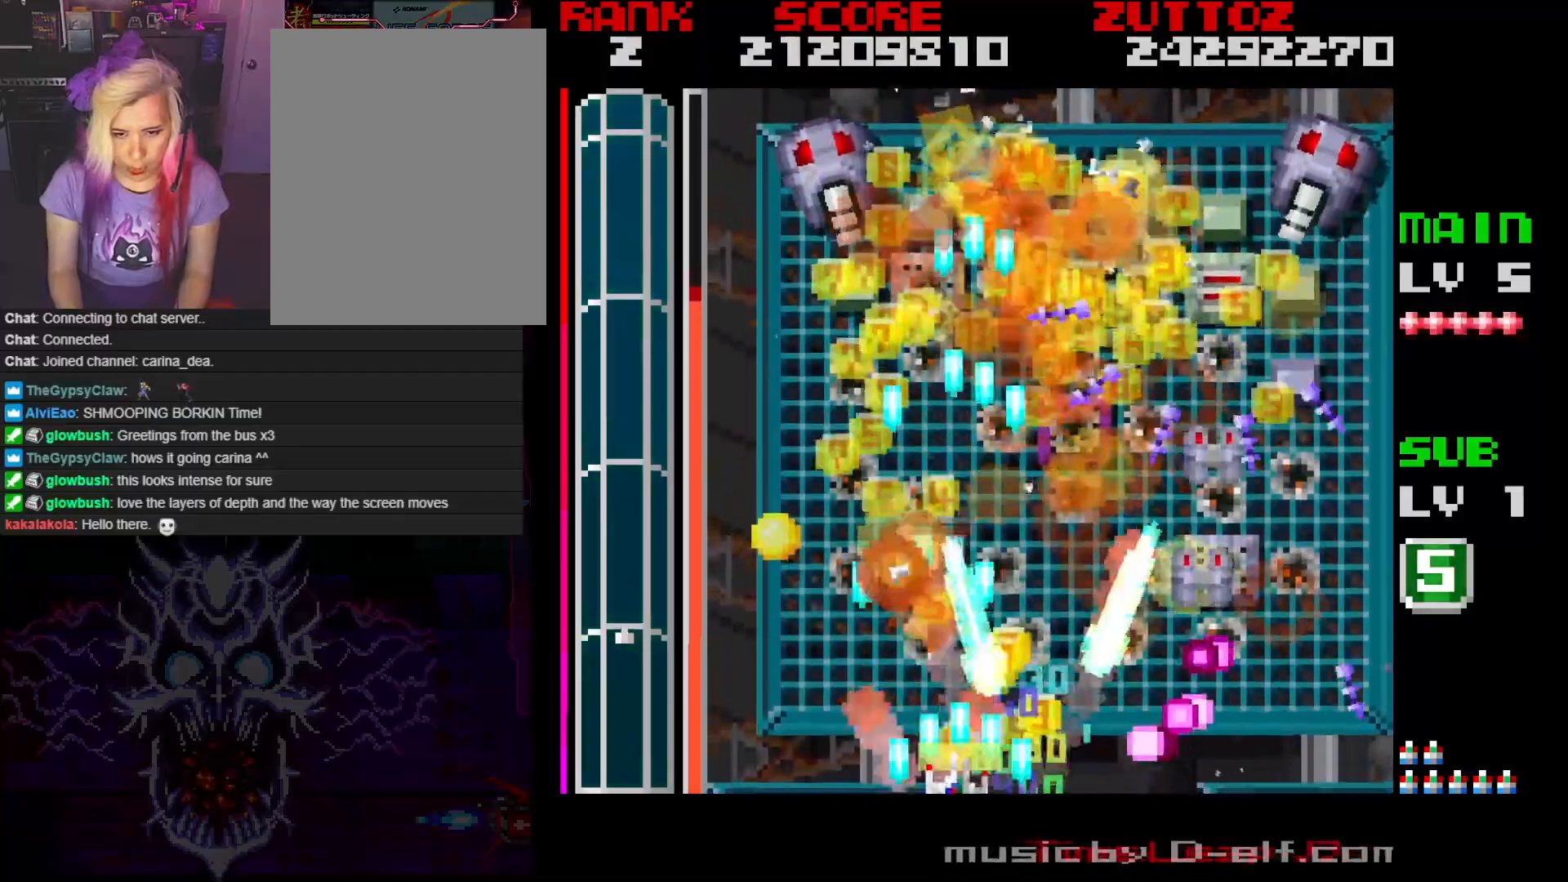
{"buttons": ["A"], "events": [[17, "DPAD_RIGHT", "up"], [67, "DPAD_LEFT", "down"], [83, "DPAD_DOWN", "down"], [133, "DPAD_DOWN", "up"], [283, "DPAD_UP", "down"], [367, "DPAD_LEFT", "up"], [400, "DPAD_RIGHT", "down"], [450, "DPAD_UP", "up"], [483, "DPAD_RIGHT", "up"]]}
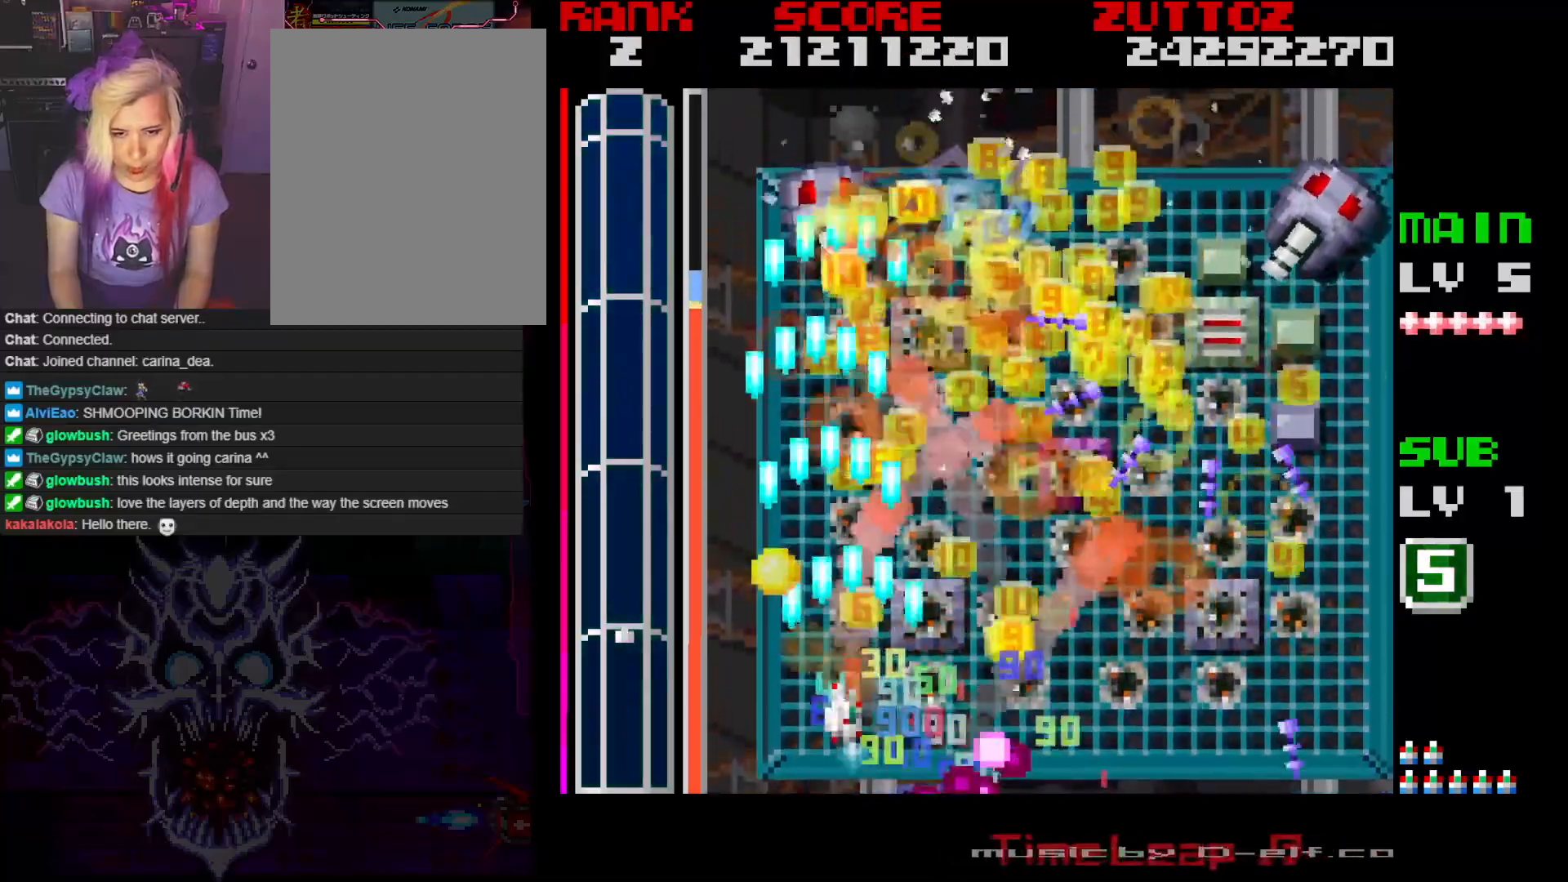
{"buttons": ["A", "DPAD_UP", "DPAD_LEFT"], "events": [[117, "DPAD_LEFT", "down"], [117, "DPAD_UP", "down"]]}
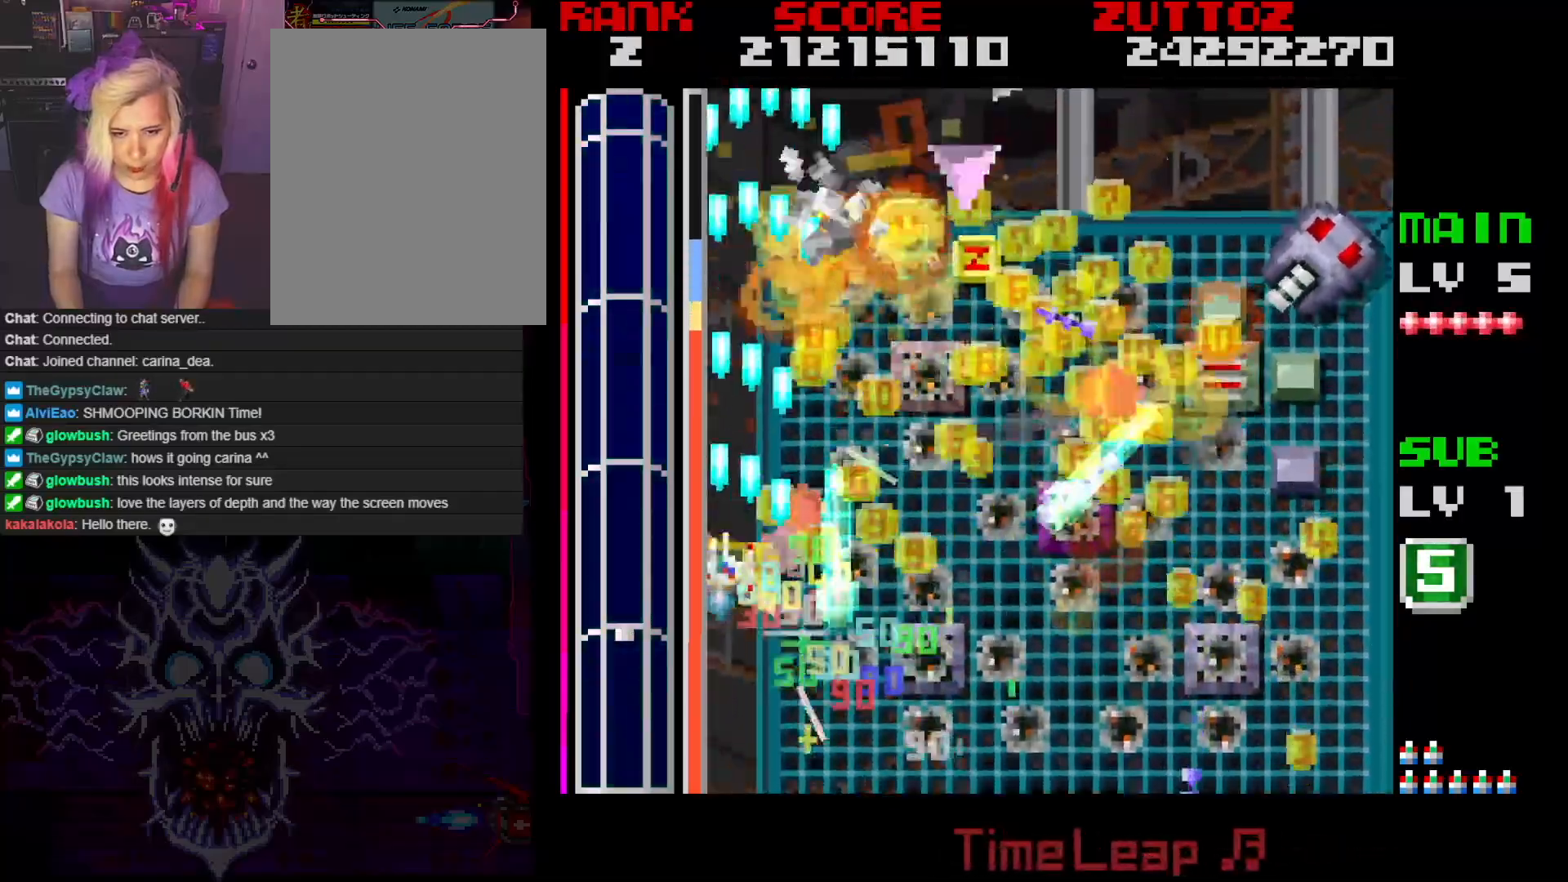
{"buttons": ["A", "DPAD_DOWN", "DPAD_RIGHT"], "events": [[117, "DPAD_LEFT", "up"], [167, "DPAD_RIGHT", "down"], [233, "DPAD_UP", "up"], [317, "DPAD_DOWN", "down"]]}
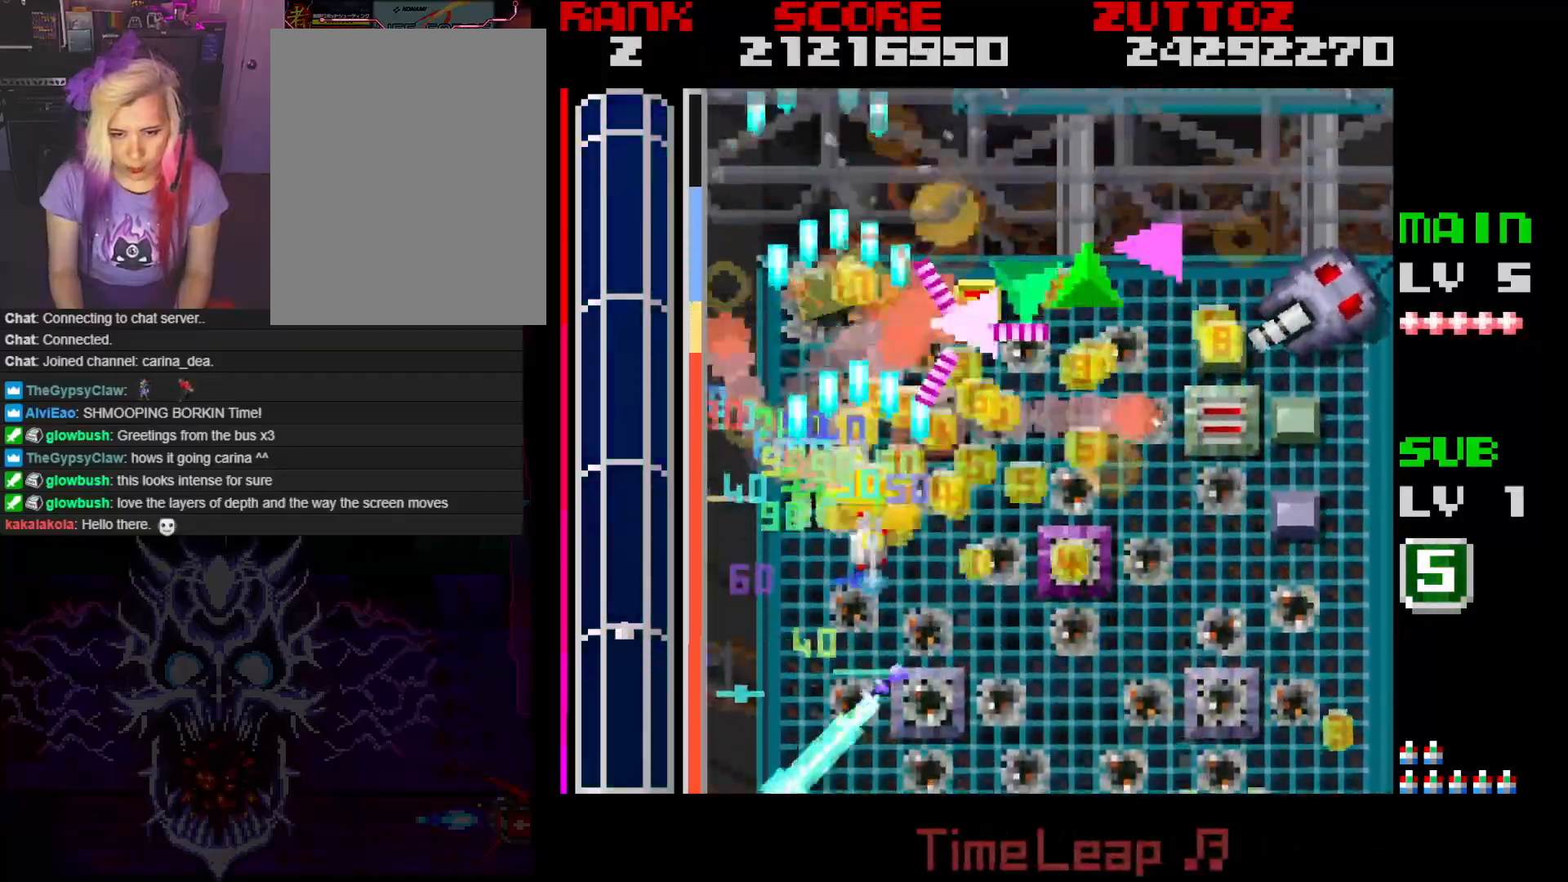
{"buttons": ["A", "DPAD_RIGHT"], "events": [[417, "DPAD_DOWN", "up"]]}
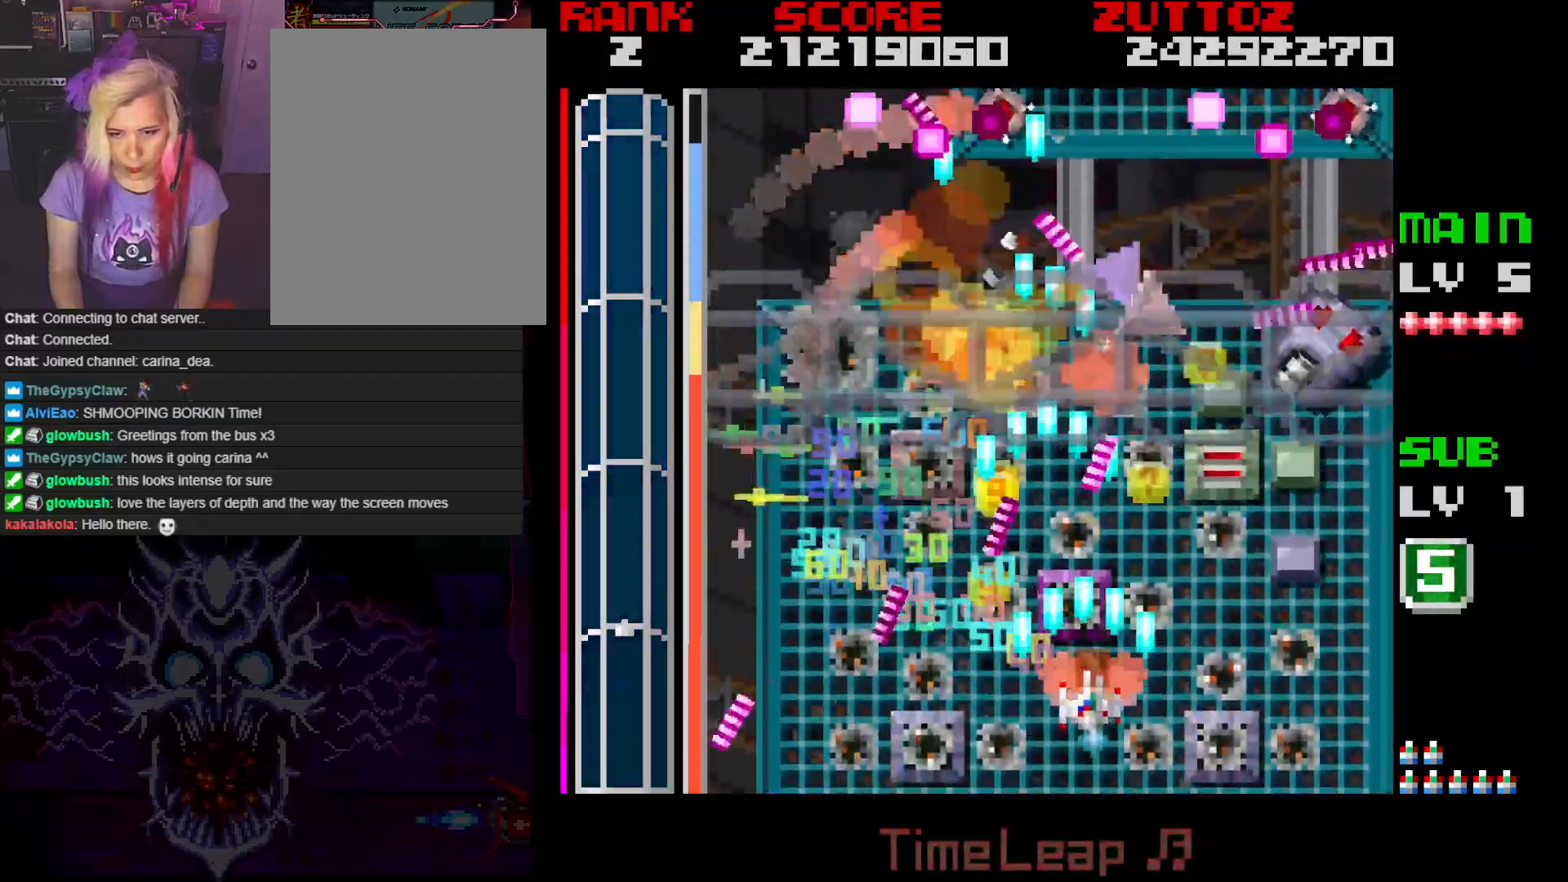
{"buttons": ["A"], "events": [[433, "DPAD_RIGHT", "up"]]}
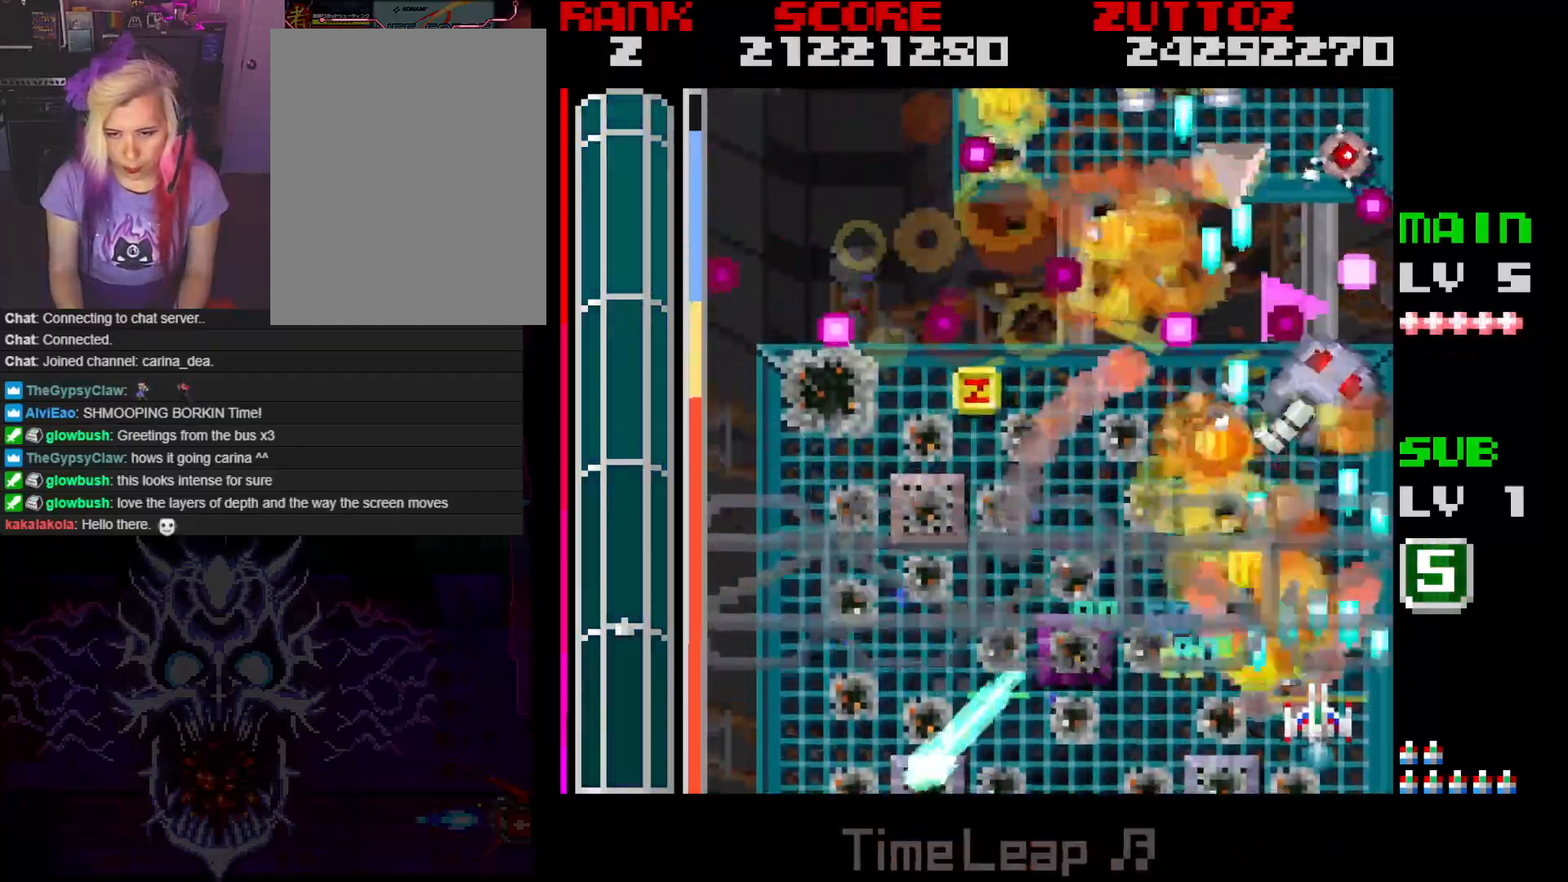
{"buttons": ["A", "DPAD_DOWN", "DPAD_LEFT"], "events": [[283, "DPAD_RIGHT", "down"], [300, "DPAD_DOWN", "down"], [333, "DPAD_RIGHT", "up"], [367, "DPAD_LEFT", "down"], [433, "DPAD_LEFT", "up"], [500, "DPAD_LEFT", "down"]]}
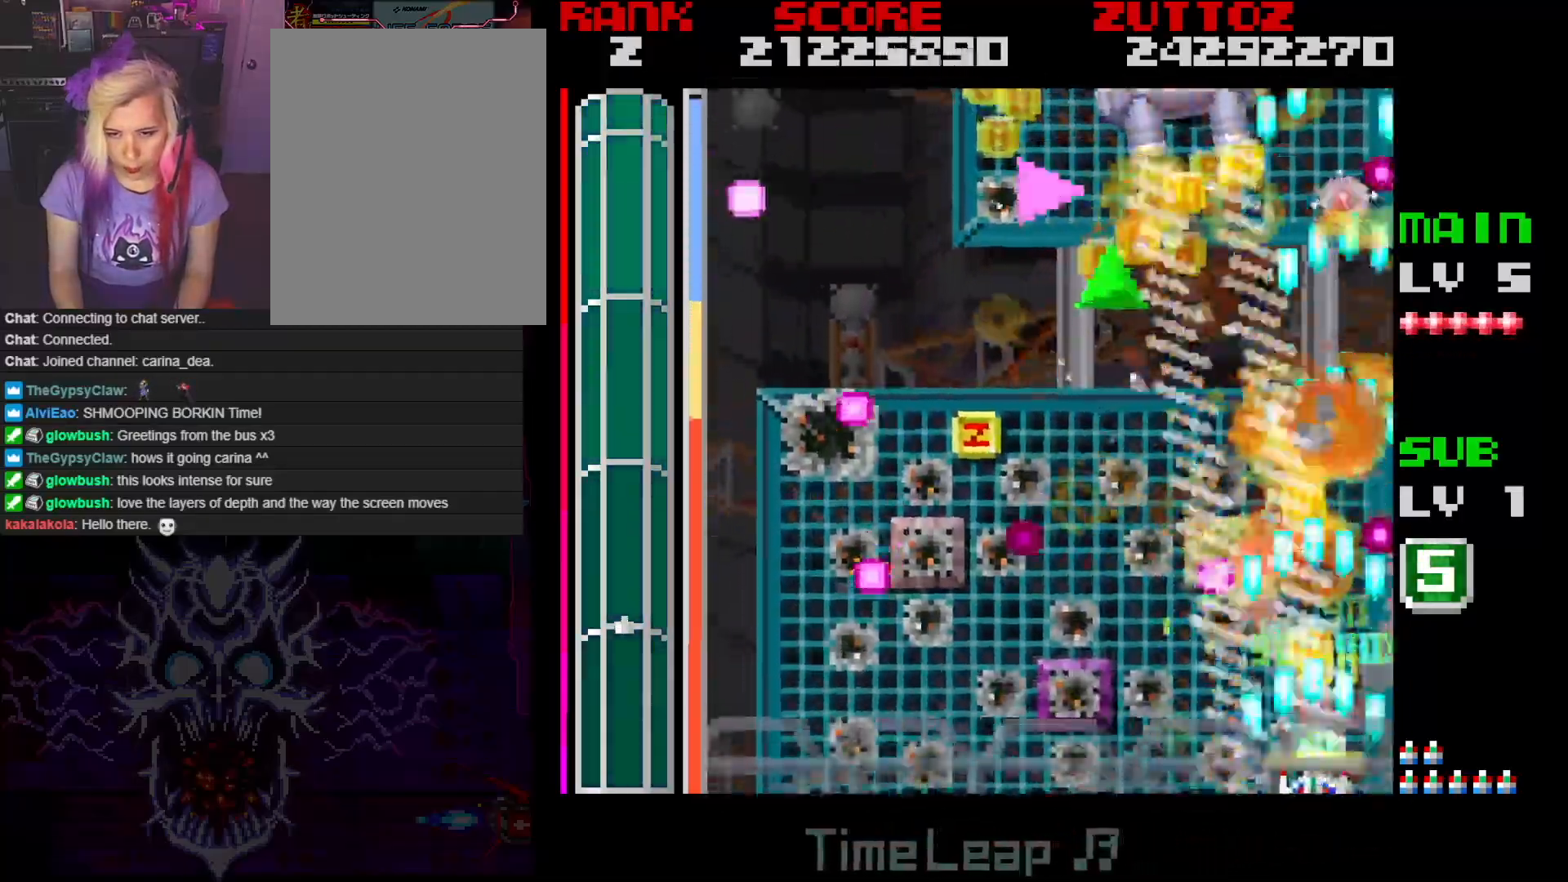
{"buttons": ["A", "DPAD_LEFT"], "events": [[100, "DPAD_LEFT", "up"], [117, "DPAD_DOWN", "up"], [117, "DPAD_RIGHT", "down"], [167, "DPAD_RIGHT", "up"], [217, "DPAD_UP", "down"], [317, "DPAD_LEFT", "down"], [433, "DPAD_UP", "up"]]}
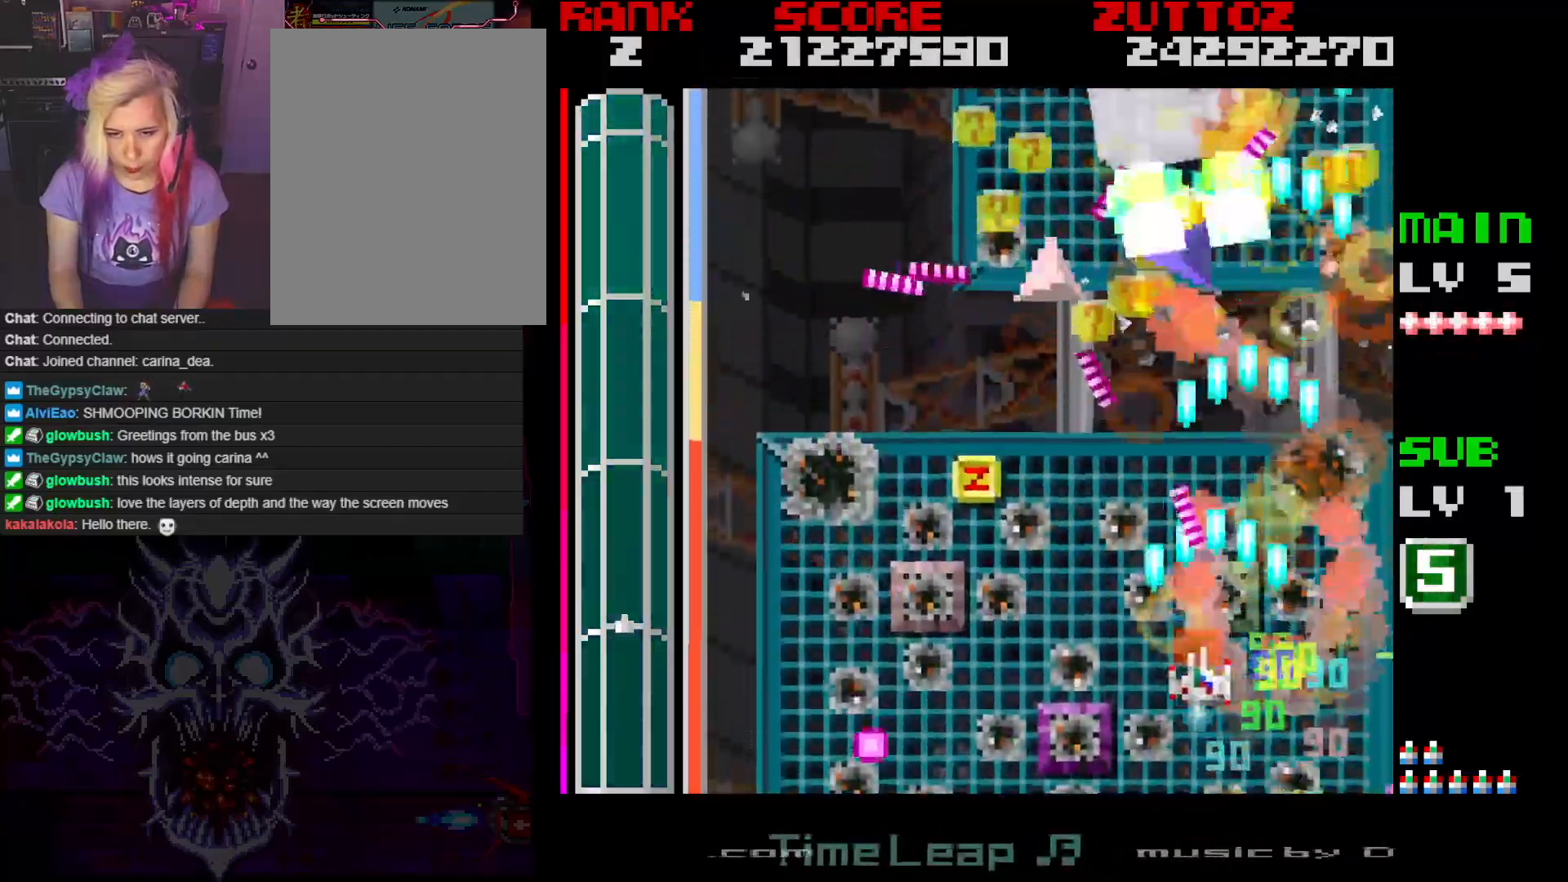
{"buttons": ["A", "DPAD_LEFT"], "events": [[83, "DPAD_DOWN", "down"], [167, "DPAD_LEFT", "up"], [233, "DPAD_LEFT", "down"], [450, "DPAD_DOWN", "up"]]}
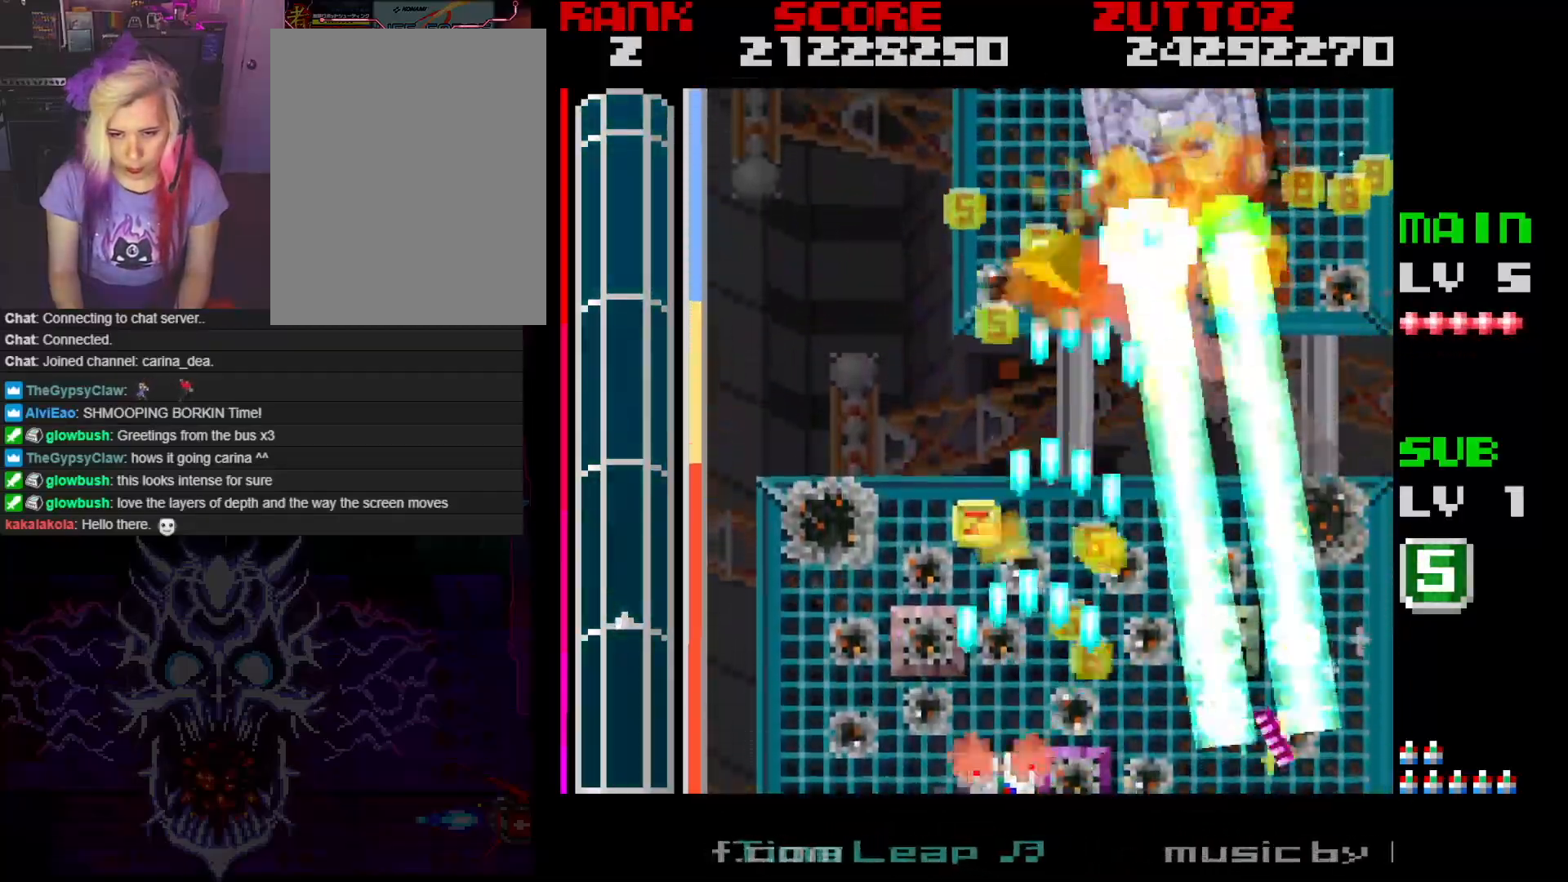
{"buttons": ["A", "DPAD_UP"], "events": [[100, "DPAD_LEFT", "up"], [217, "DPAD_RIGHT", "down"], [233, "DPAD_UP", "down"], [467, "DPAD_RIGHT", "up"]]}
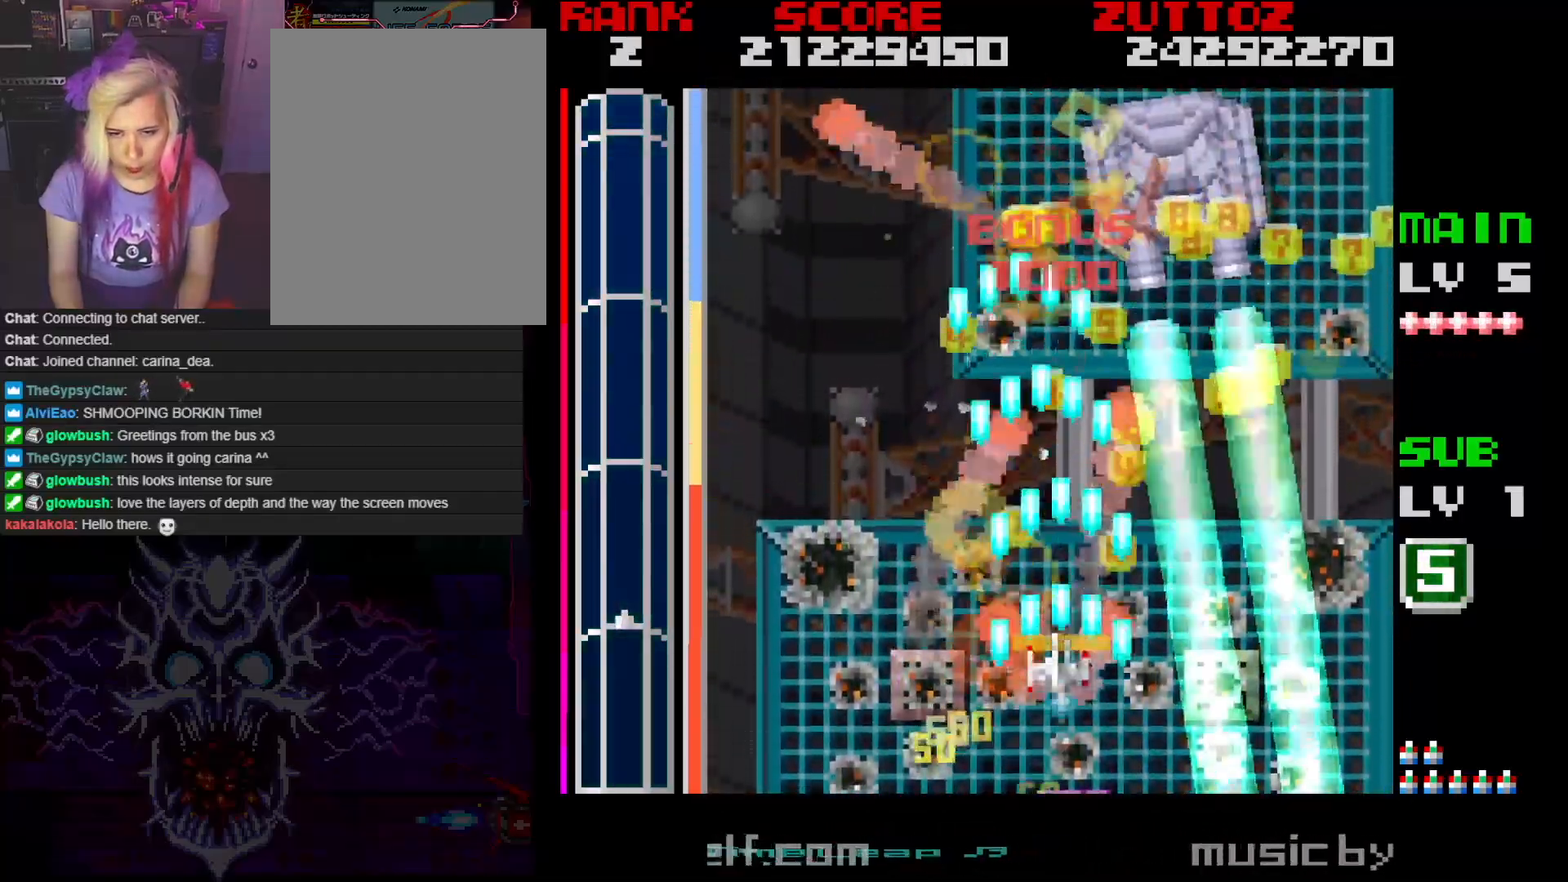
{"buttons": ["A"], "events": [[83, "DPAD_RIGHT", "down"], [167, "DPAD_RIGHT", "up"], [167, "DPAD_UP", "up"]]}
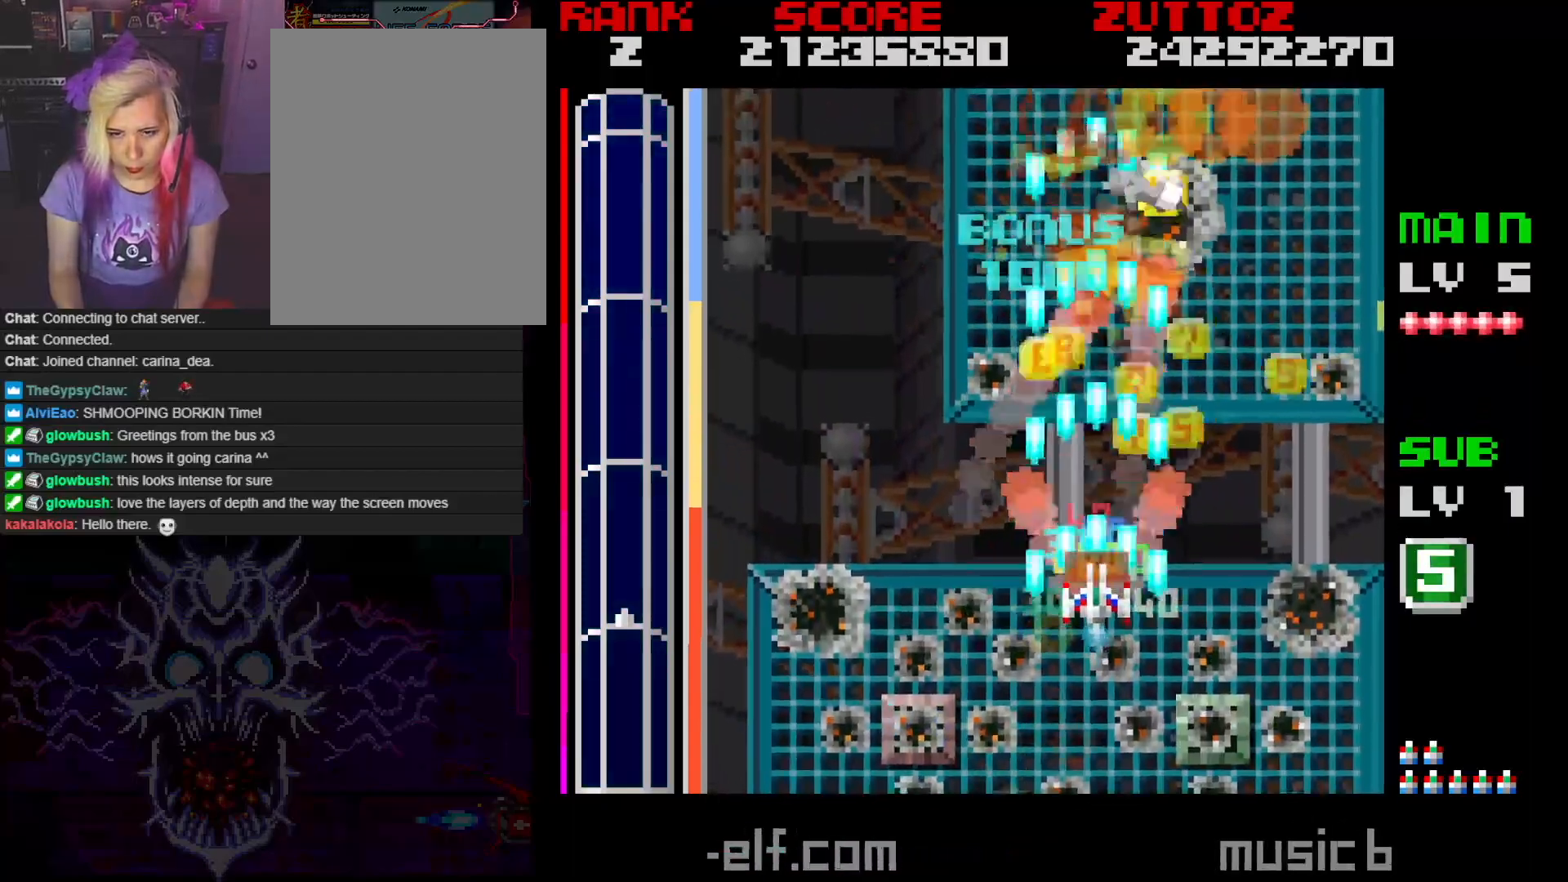
{"buttons": ["A", "DPAD_LEFT"], "events": [[217, "DPAD_DOWN", "down"], [233, "DPAD_LEFT", "down"], [383, "DPAD_DOWN", "up"]]}
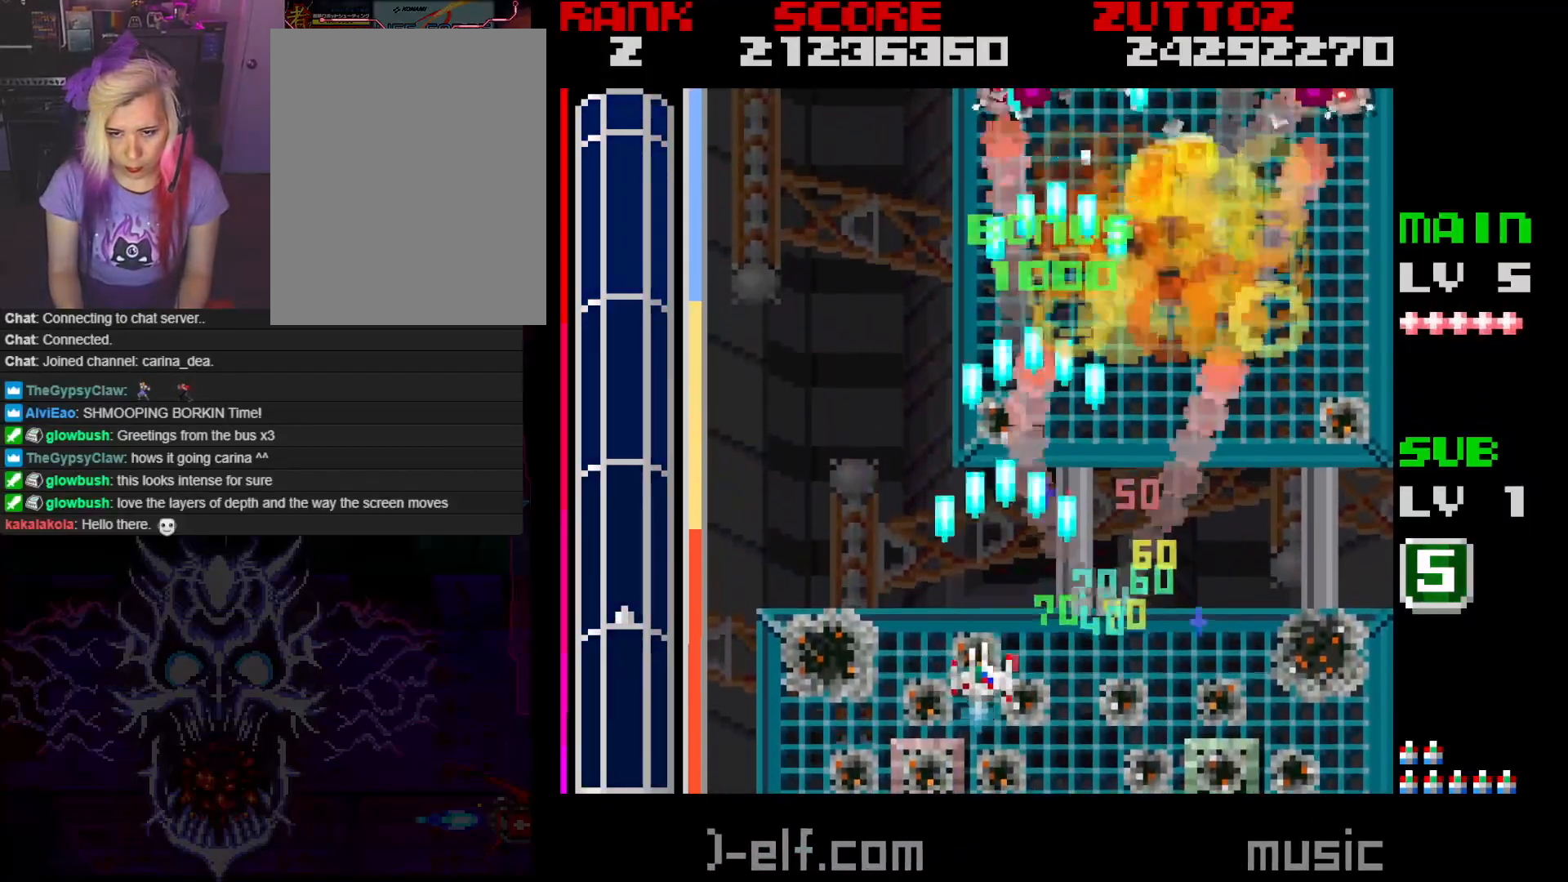
{"buttons": ["A", "DPAD_RIGHT"], "events": [[33, "DPAD_UP", "down"], [217, "DPAD_LEFT", "up"], [233, "DPAD_RIGHT", "down"], [467, "DPAD_UP", "up"]]}
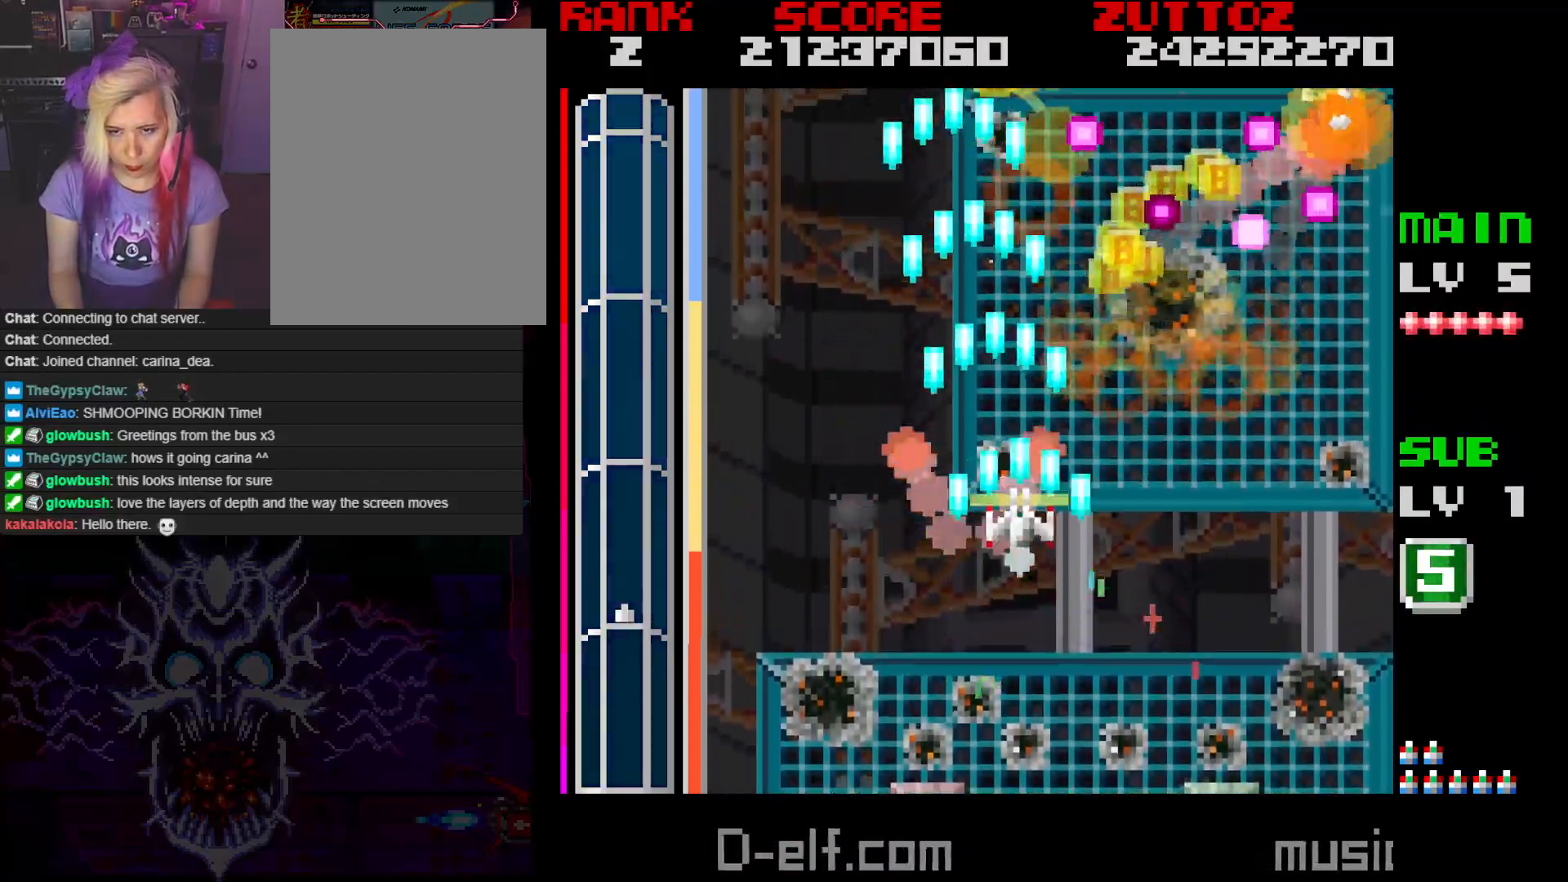
{"buttons": ["A"], "events": [[67, "DPAD_DOWN", "down"], [333, "DPAD_RIGHT", "up"], [350, "DPAD_DOWN", "up"]]}